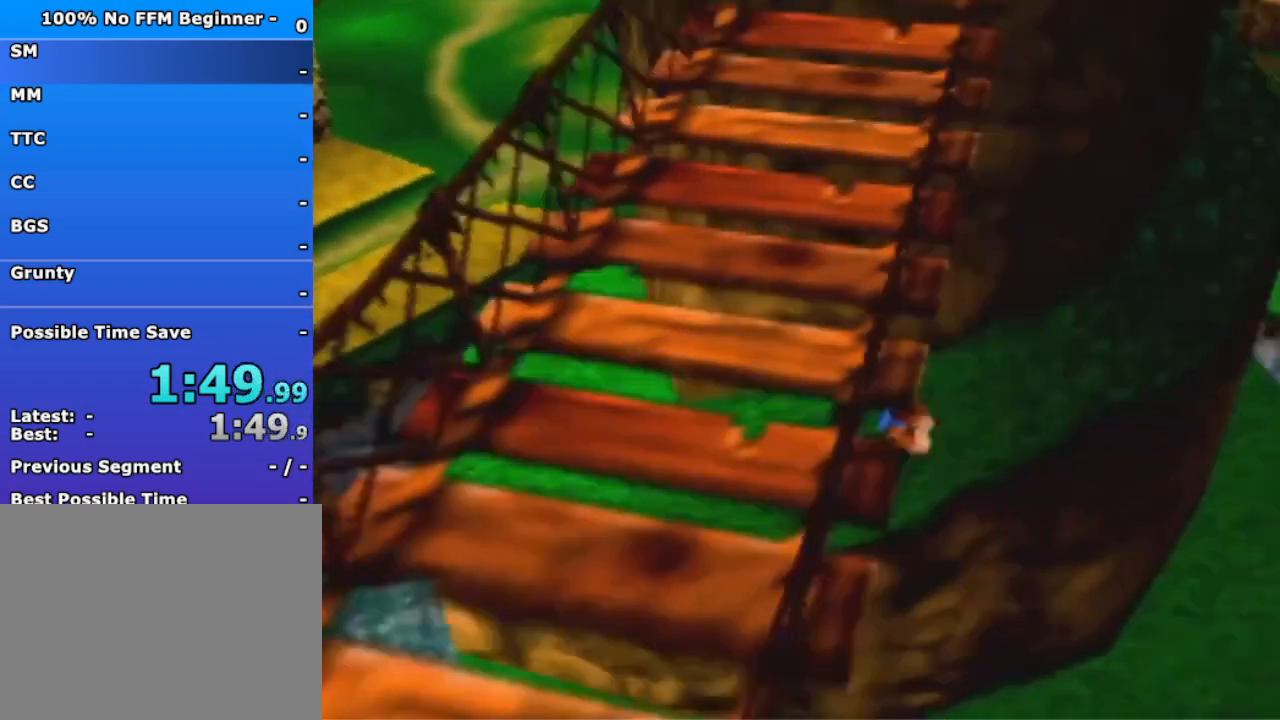
Gameplay with a controller (Nintendo layout); each line is a JSON object with the inputs held at the frame after it (dt_ms = milliseconds from this image to that frame). "events" lists button and stick changes between this image and that frame as [ms after this image, input, new state], when the widget could be followed in between. Not read: L3 R3 Z.
{"dt_ms": 500, "buttons": ["B"], "left_stick": "up-right", "events": [[67, "A", "up"], [167, "A", "down"], [267, "A", "up"], [300, "left_stick", "up-right"], [500, "B", "down"]]}
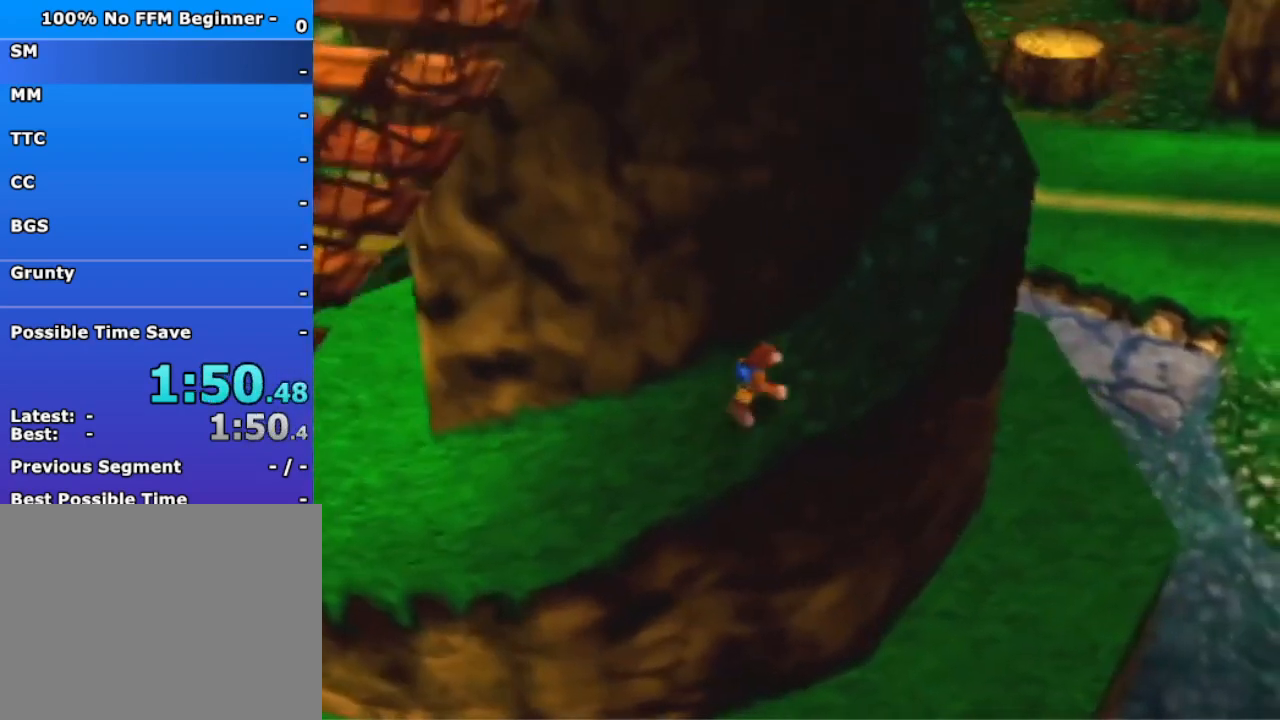
{"dt_ms": 500, "buttons": [], "left_stick": "up-right", "events": [[100, "B", "up"]]}
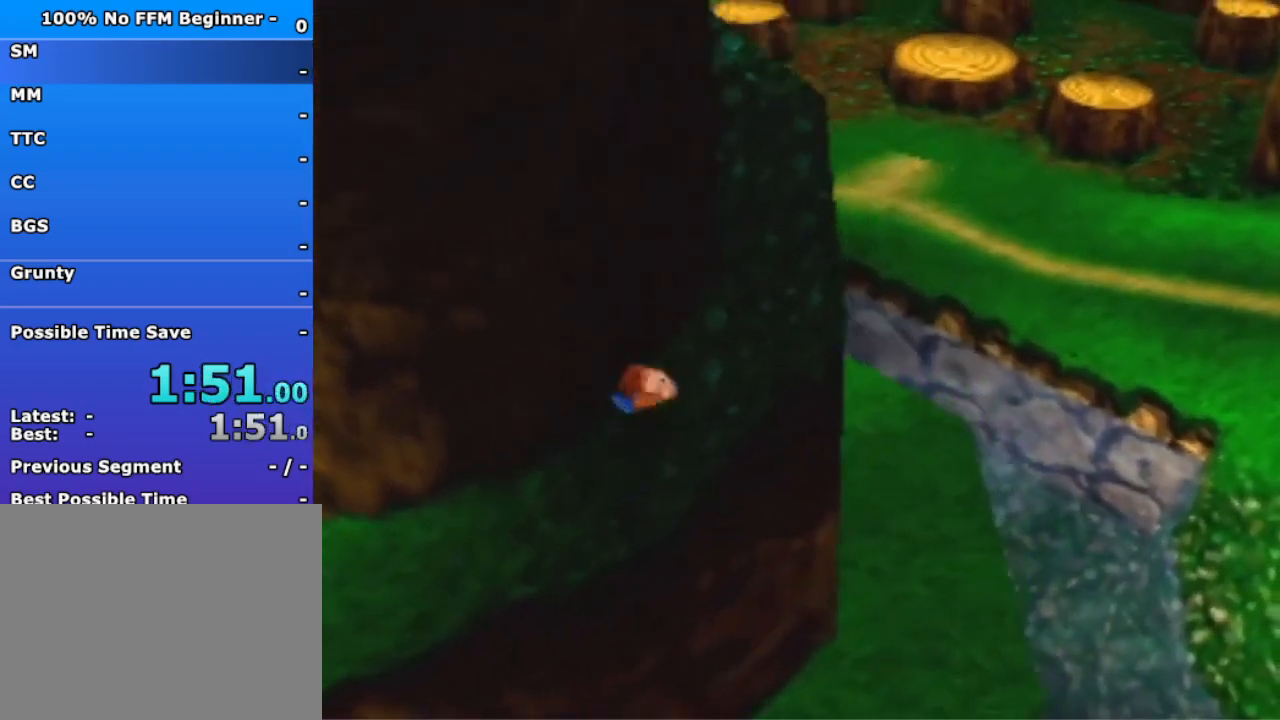
{"dt_ms": 500, "buttons": ["B"], "left_stick": "up", "events": [[33, "A", "down"], [300, "A", "up"], [367, "left_stick", "up"], [433, "B", "down"]]}
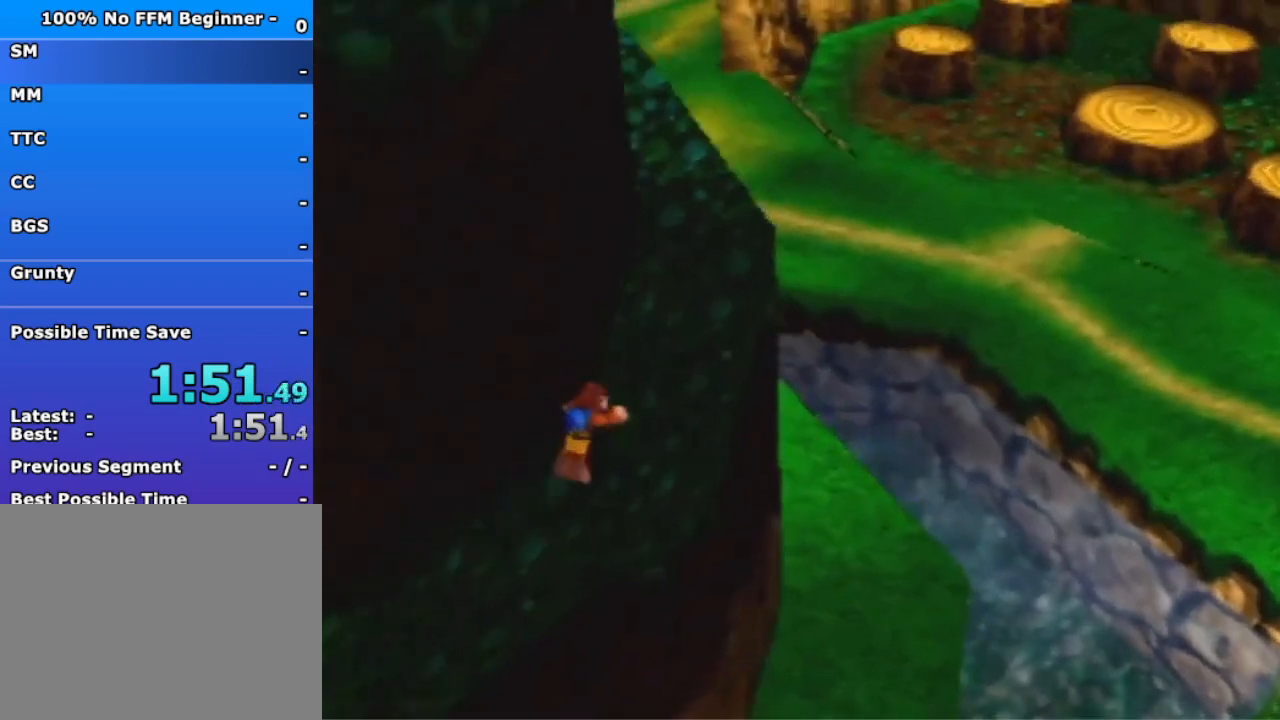
{"dt_ms": 500, "buttons": ["A"], "left_stick": "up", "events": [[67, "B", "up"], [267, "A", "down"], [333, "A", "up"], [400, "A", "down"]]}
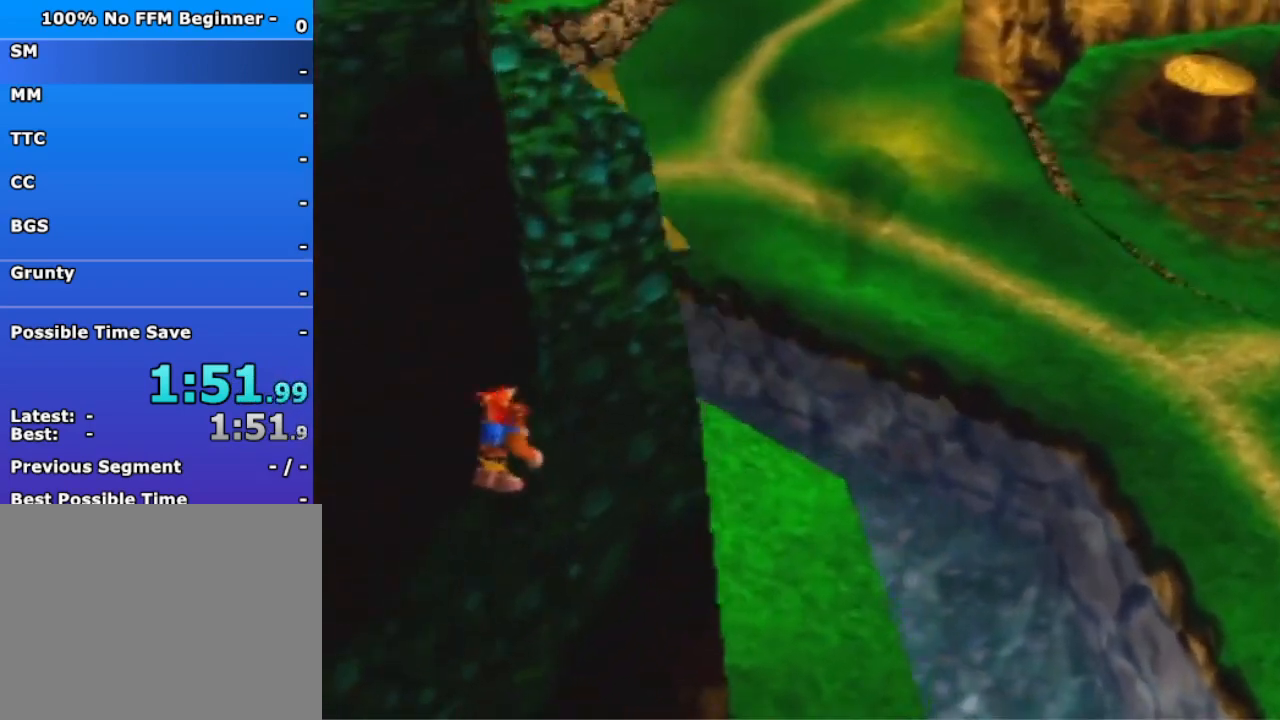
{"dt_ms": 500, "buttons": [], "left_stick": "up", "events": [[33, "A", "up"], [200, "B", "down"], [267, "B", "up"]]}
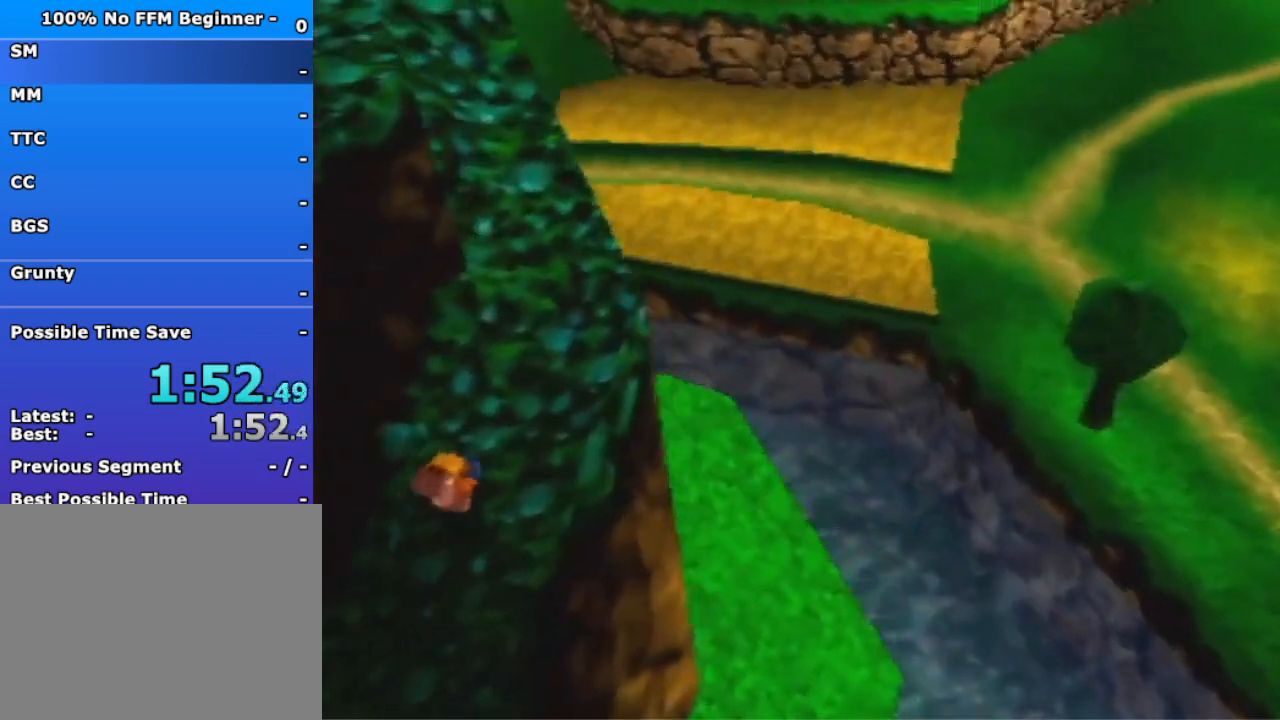
{"dt_ms": 500, "buttons": ["B"], "left_stick": "up", "events": [[67, "A", "down"], [233, "A", "up"], [433, "B", "down"]]}
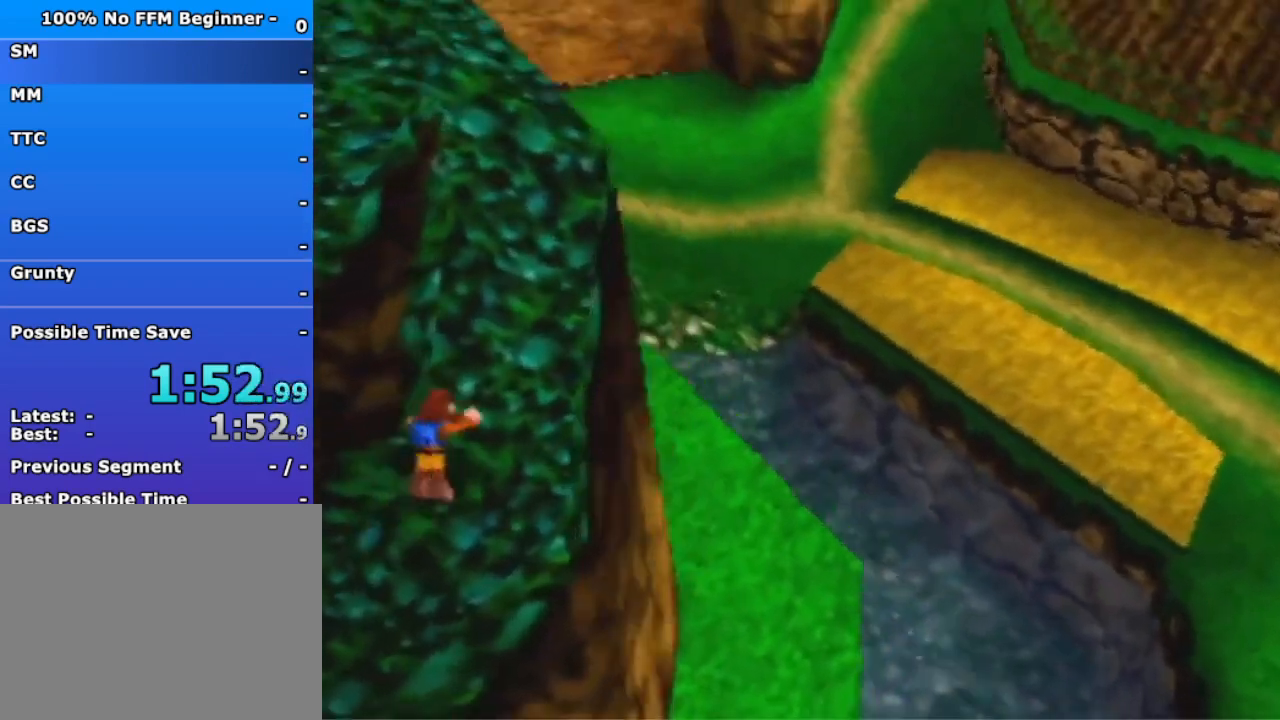
{"dt_ms": 500, "buttons": ["A"], "left_stick": "up", "events": [[67, "B", "up"], [433, "A", "down"]]}
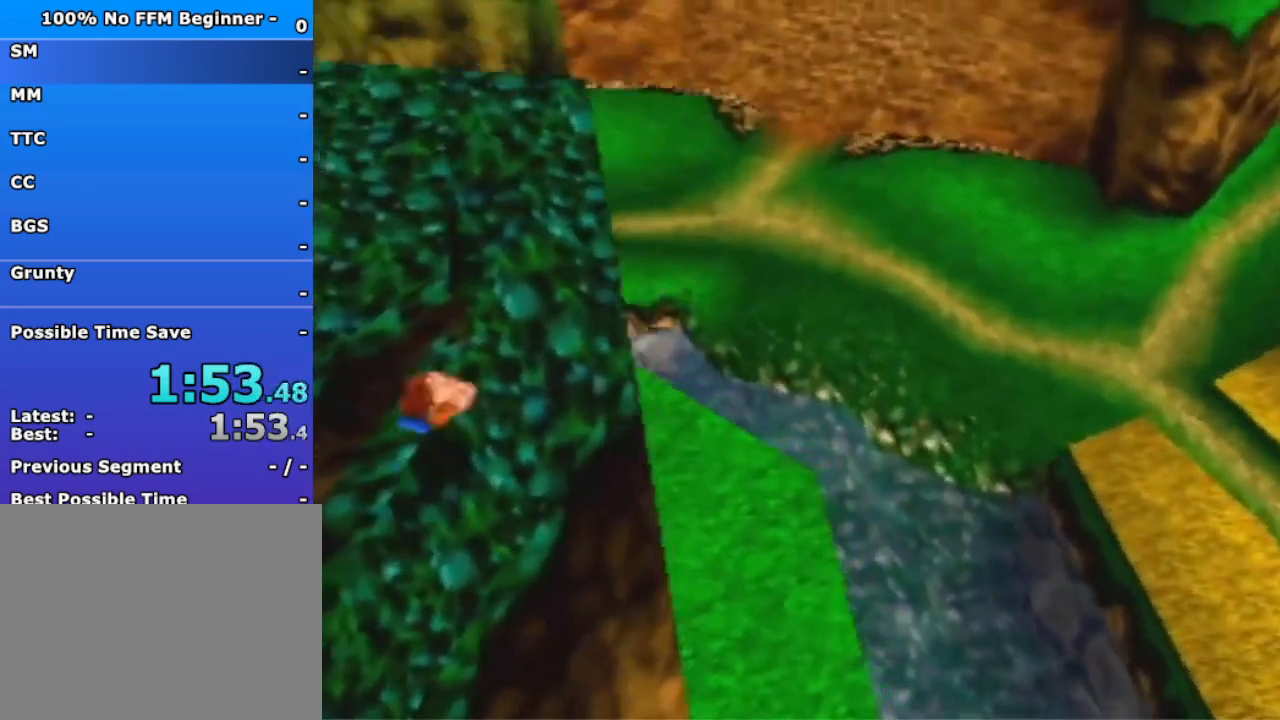
{"dt_ms": 500, "buttons": ["A"], "left_stick": "up-left", "events": [[200, "A", "up"], [333, "left_stick", "up-left"], [467, "A", "down"]]}
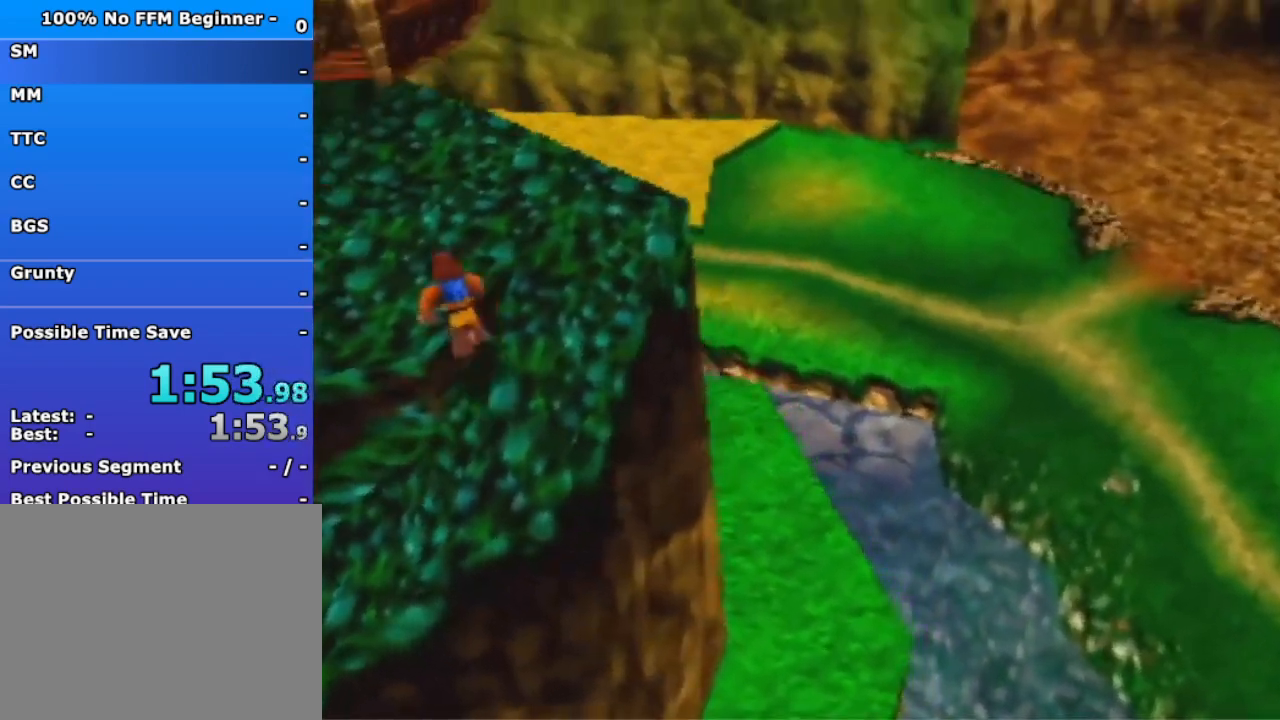
{"dt_ms": 500, "buttons": ["A"], "left_stick": "up", "events": [[200, "left_stick", "up"]]}
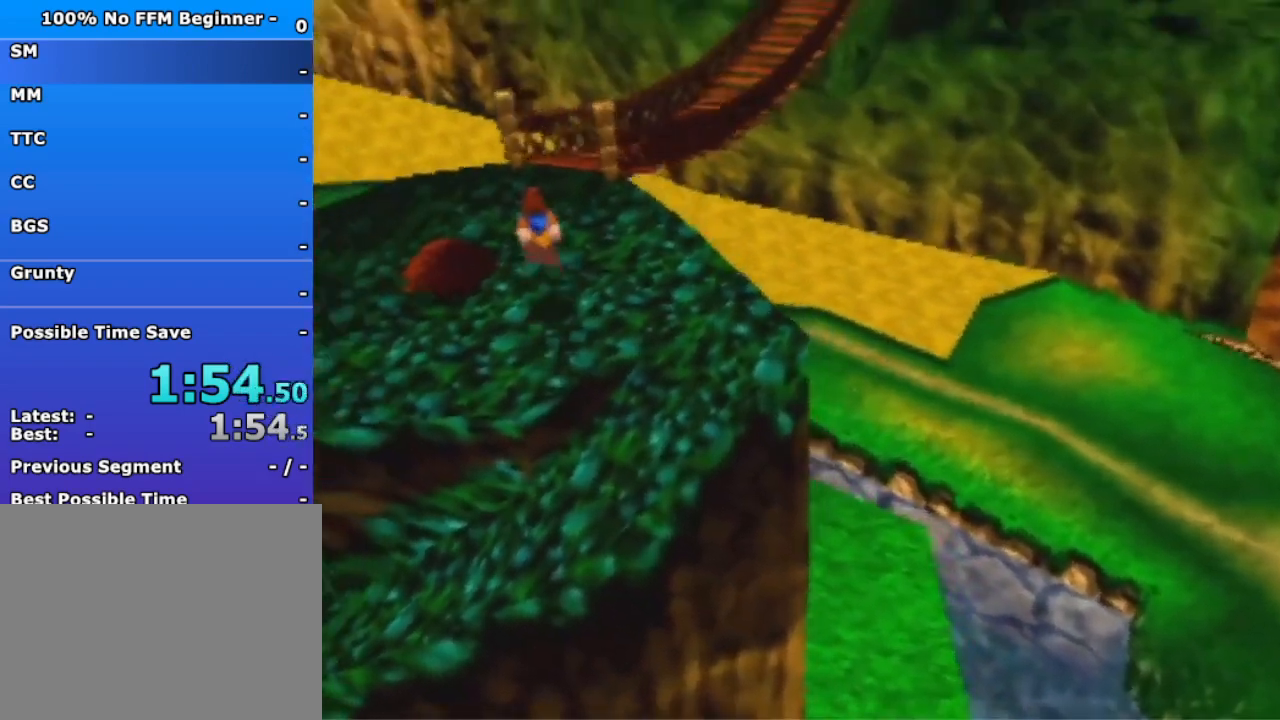
{"dt_ms": 500, "buttons": ["A", "B"], "left_stick": "up", "events": [[133, "B", "down"]]}
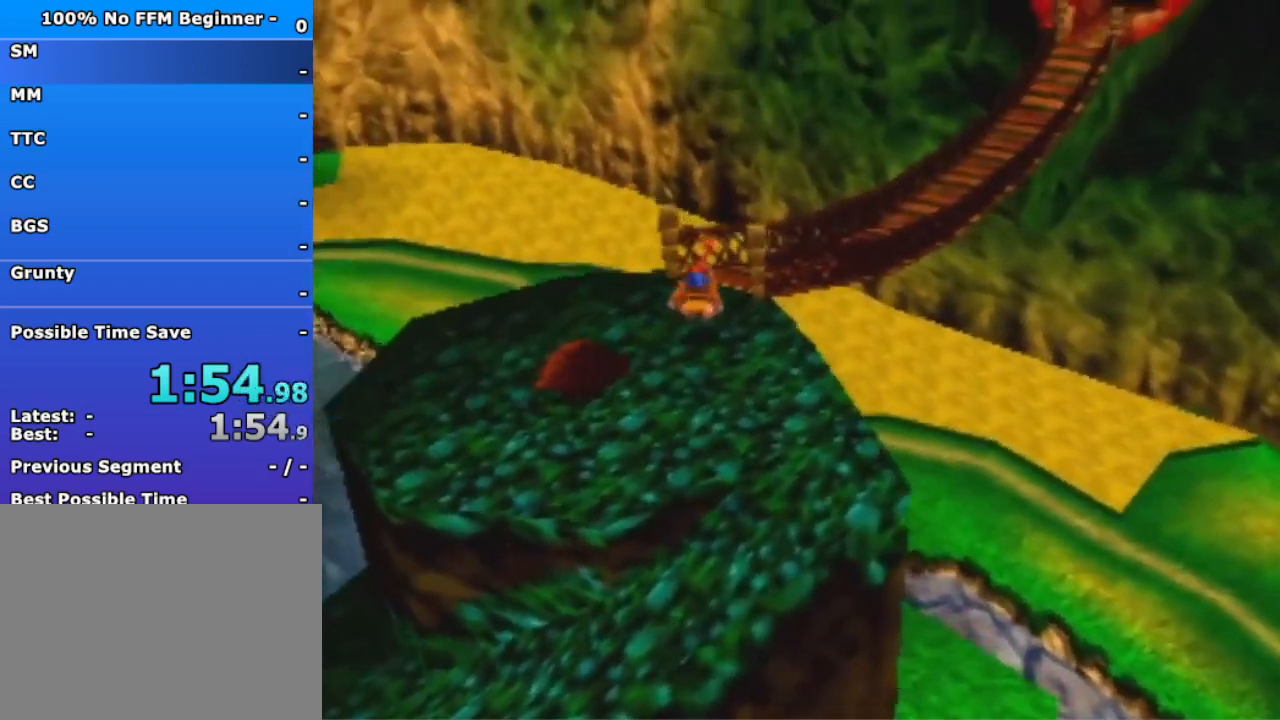
{"dt_ms": 500, "buttons": ["A", "B"], "left_stick": "up-right", "events": [[433, "left_stick", "up-right"]]}
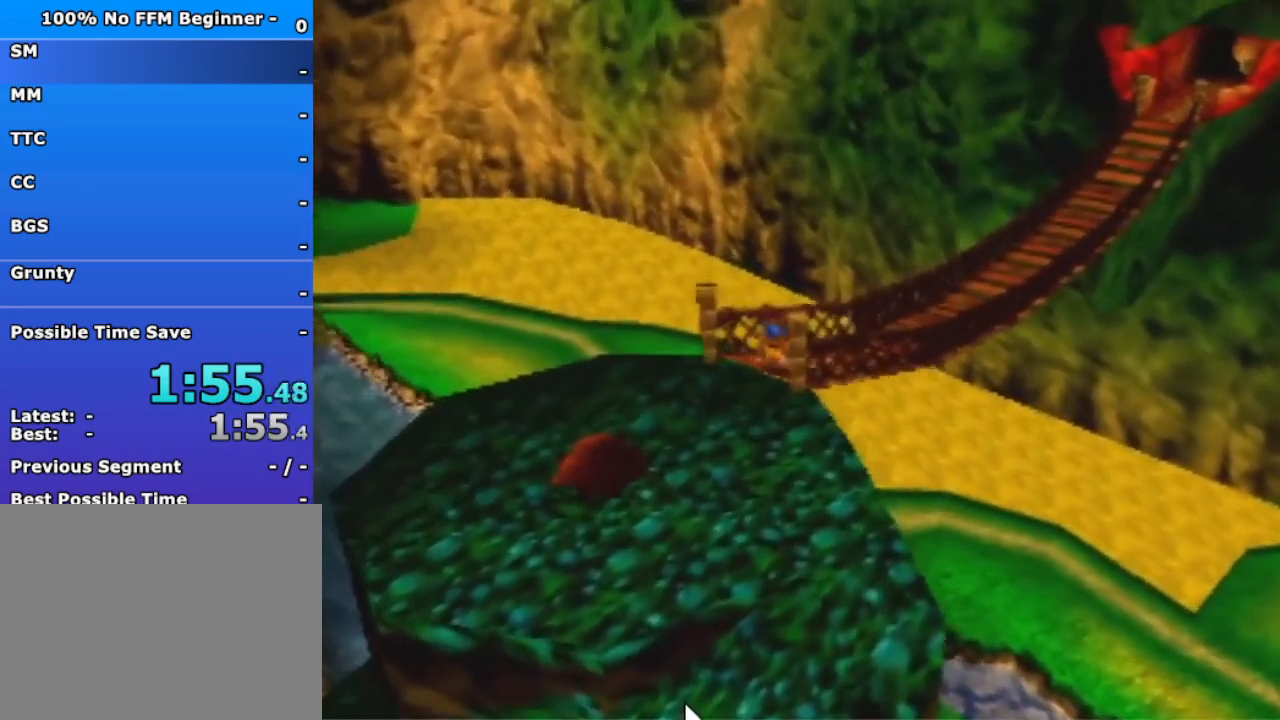
{"dt_ms": 500, "buttons": [], "left_stick": "up-right", "events": [[33, "B", "up"], [67, "A", "up"], [233, "B", "down"], [333, "R1", "down"], [433, "B", "up"], [500, "R1", "up"]]}
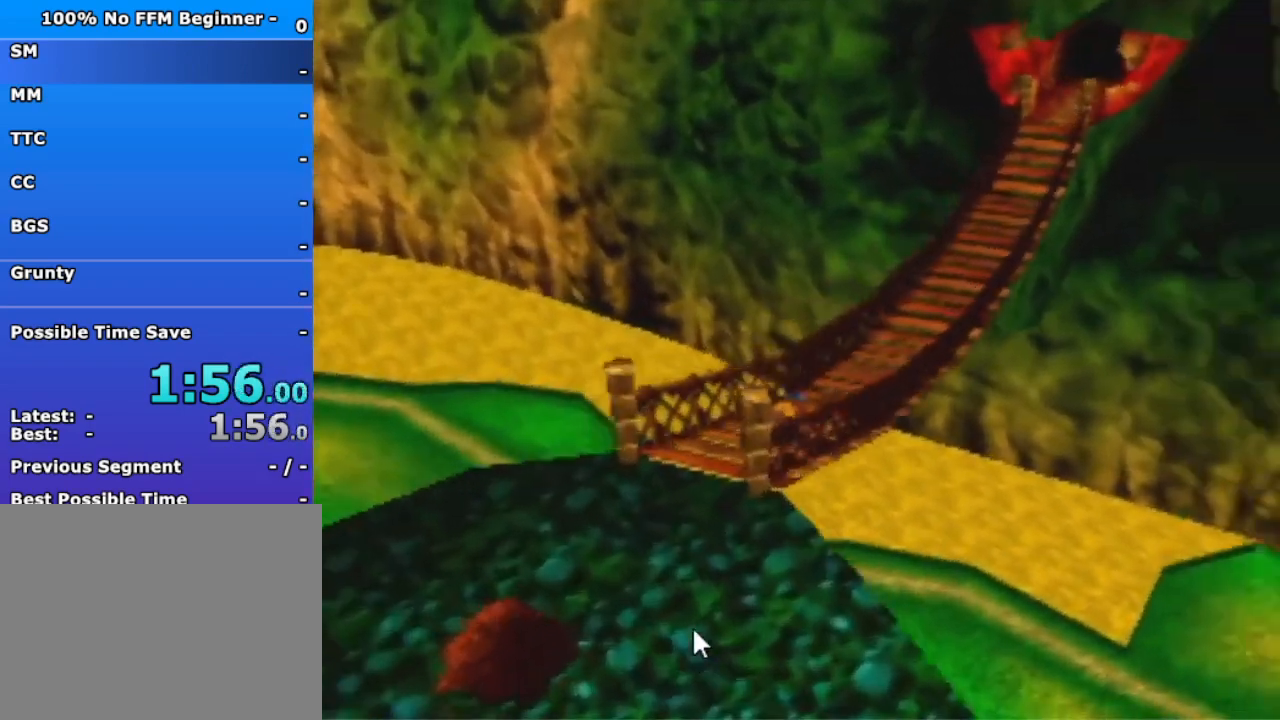
{"dt_ms": 500, "buttons": [], "left_stick": "up", "events": [[33, "left_stick", "up"]]}
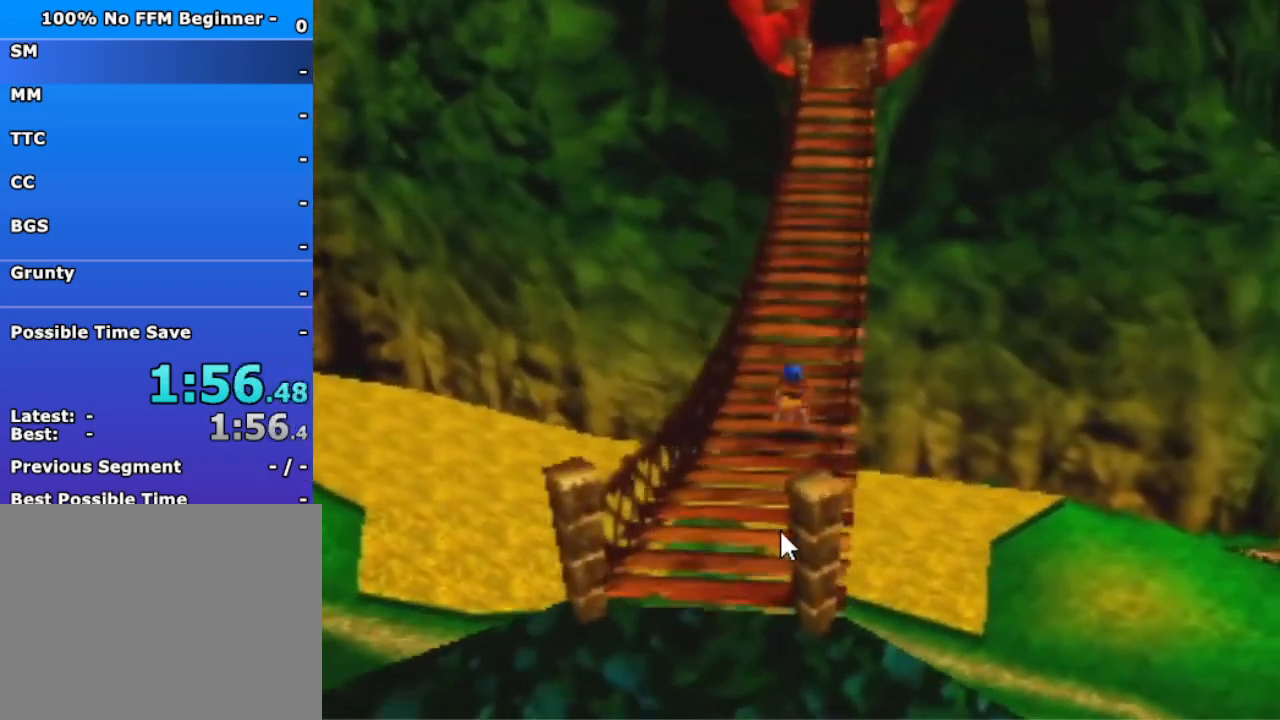
{"dt_ms": 500, "buttons": [], "left_stick": "up", "events": [[33, "A", "down"], [233, "A", "up"]]}
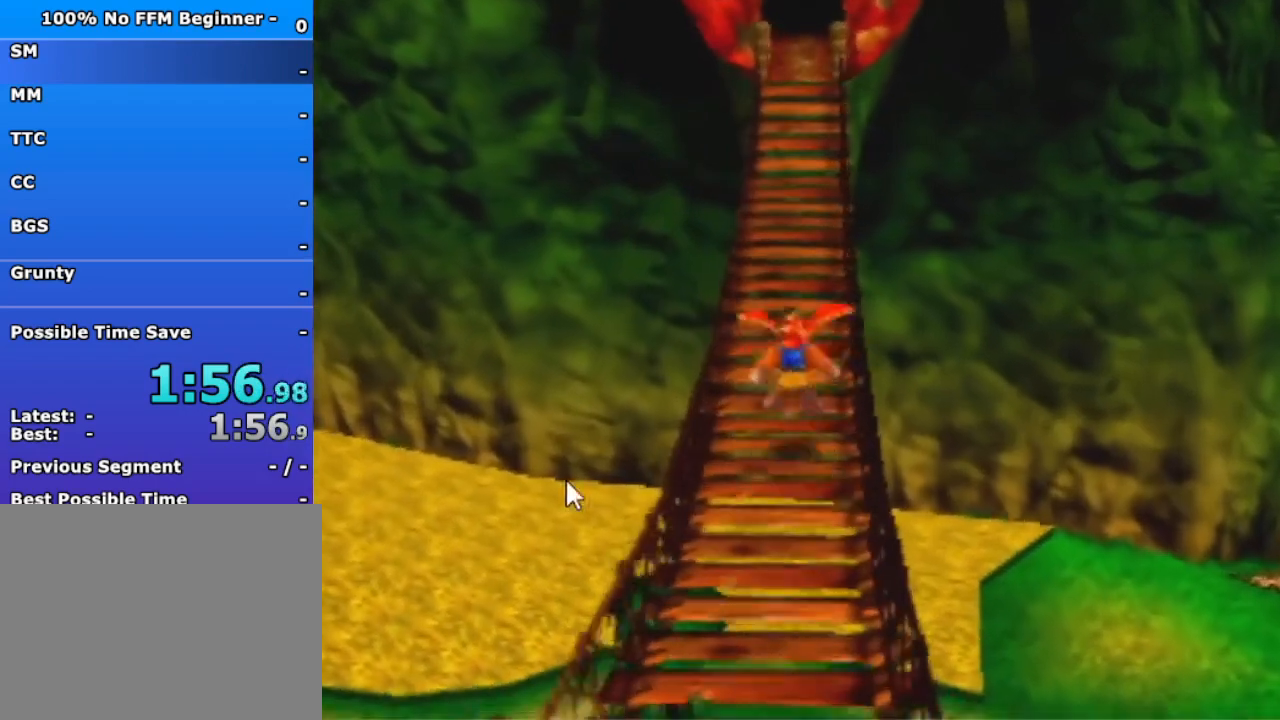
{"dt_ms": 500, "buttons": [], "left_stick": "up", "events": [[100, "R1", "down"], [400, "R1", "up"]]}
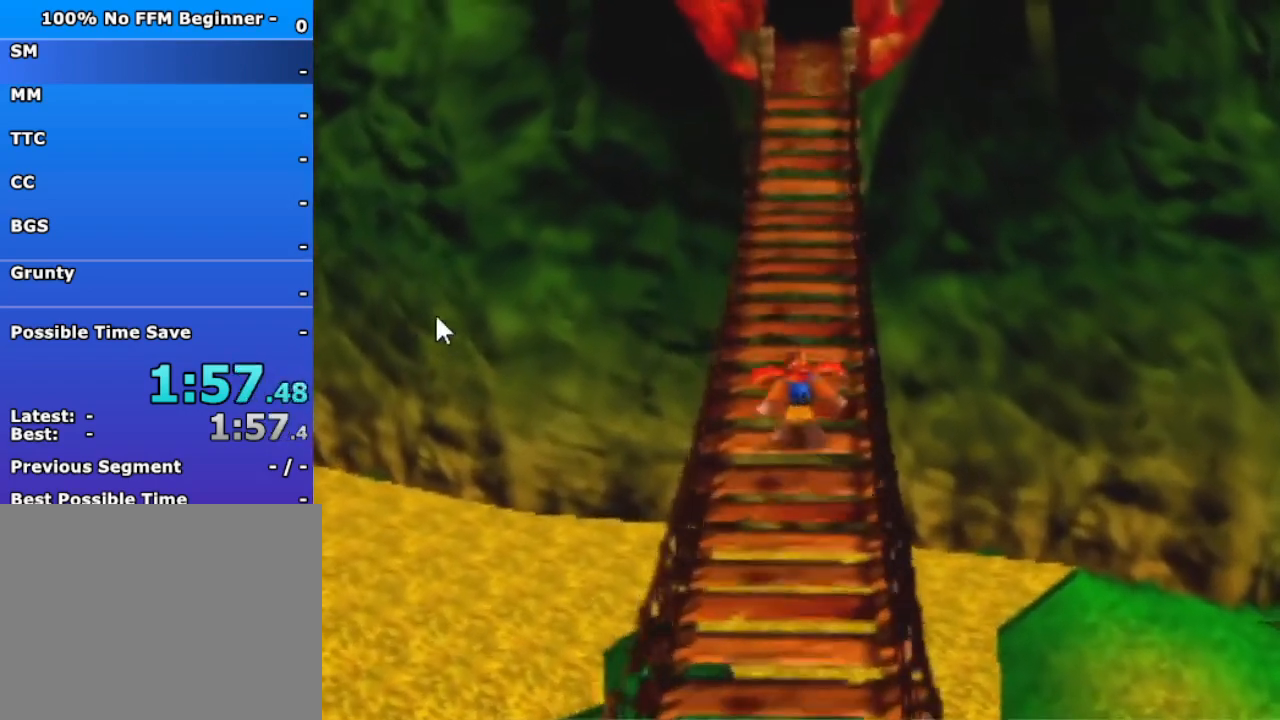
{"dt_ms": 500, "buttons": [], "left_stick": "up", "events": [[167, "B", "down"], [267, "B", "up"]]}
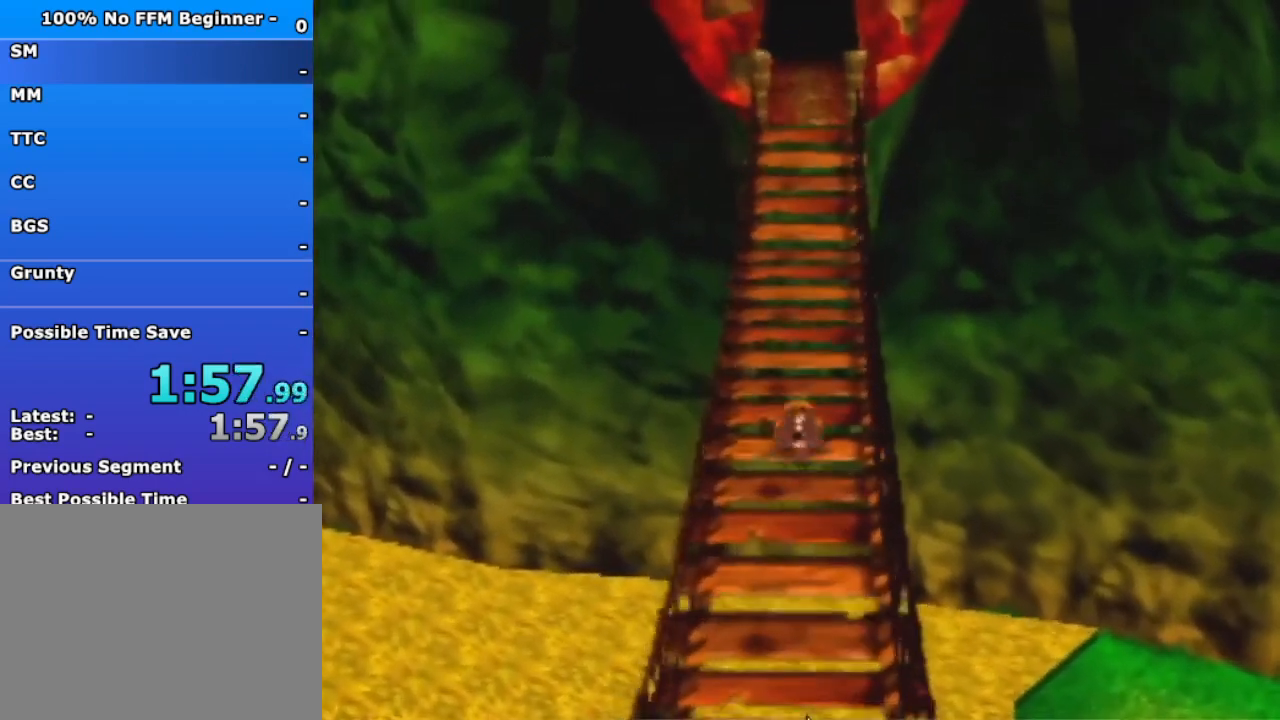
{"dt_ms": 500, "buttons": ["A"], "left_stick": "up", "events": [[333, "A", "down"]]}
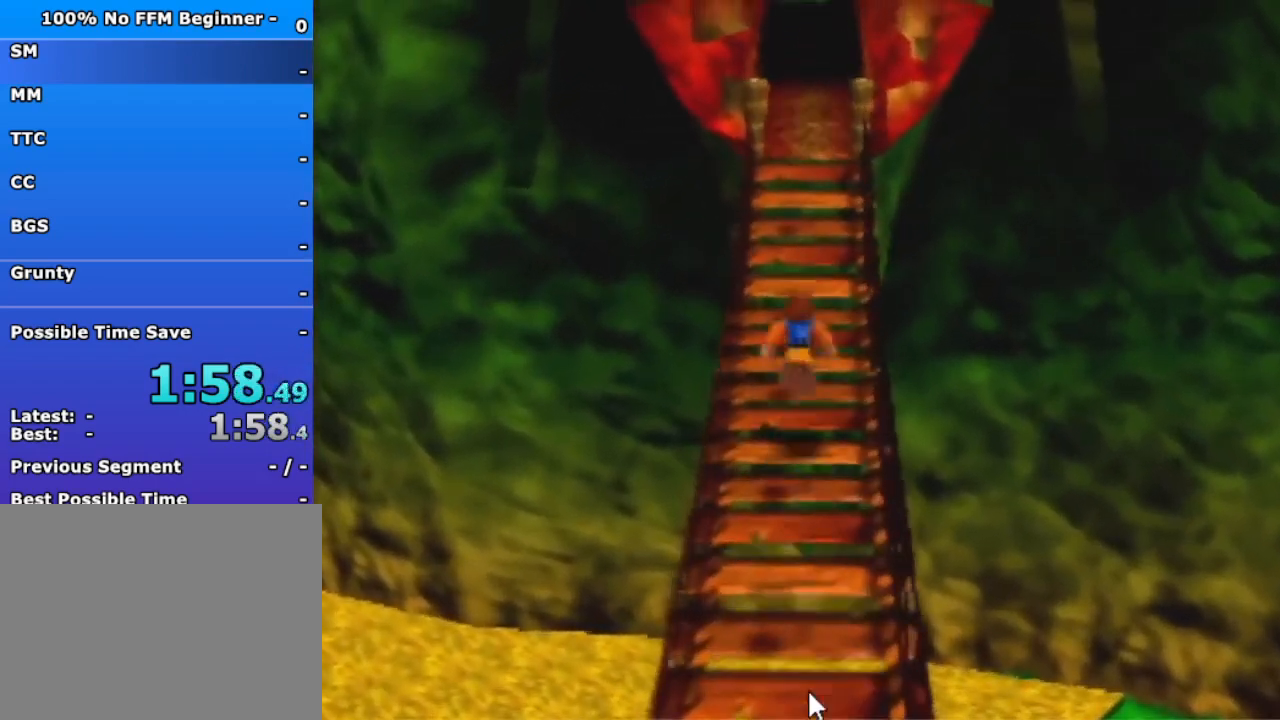
{"dt_ms": 500, "buttons": ["A"], "left_stick": "up", "events": [[67, "A", "up"], [433, "A", "down"]]}
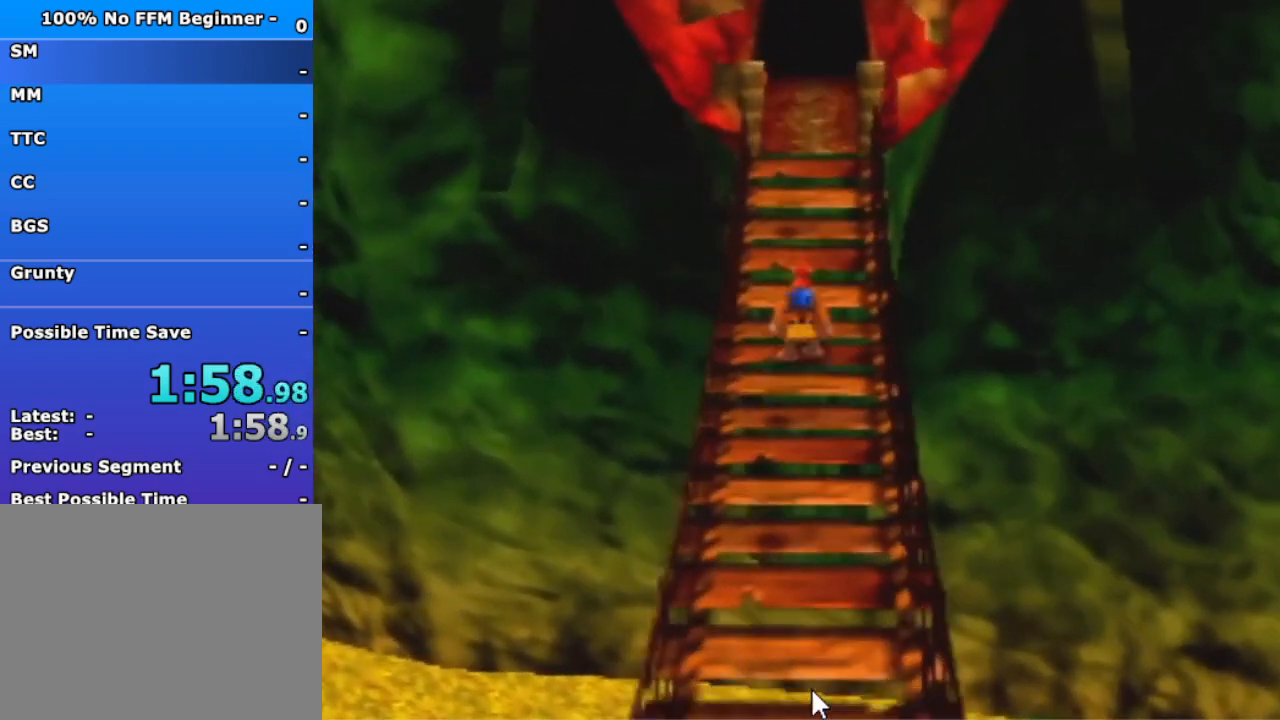
{"dt_ms": 500, "buttons": [], "left_stick": "up", "events": [[33, "A", "up"], [233, "B", "down"], [367, "B", "up"]]}
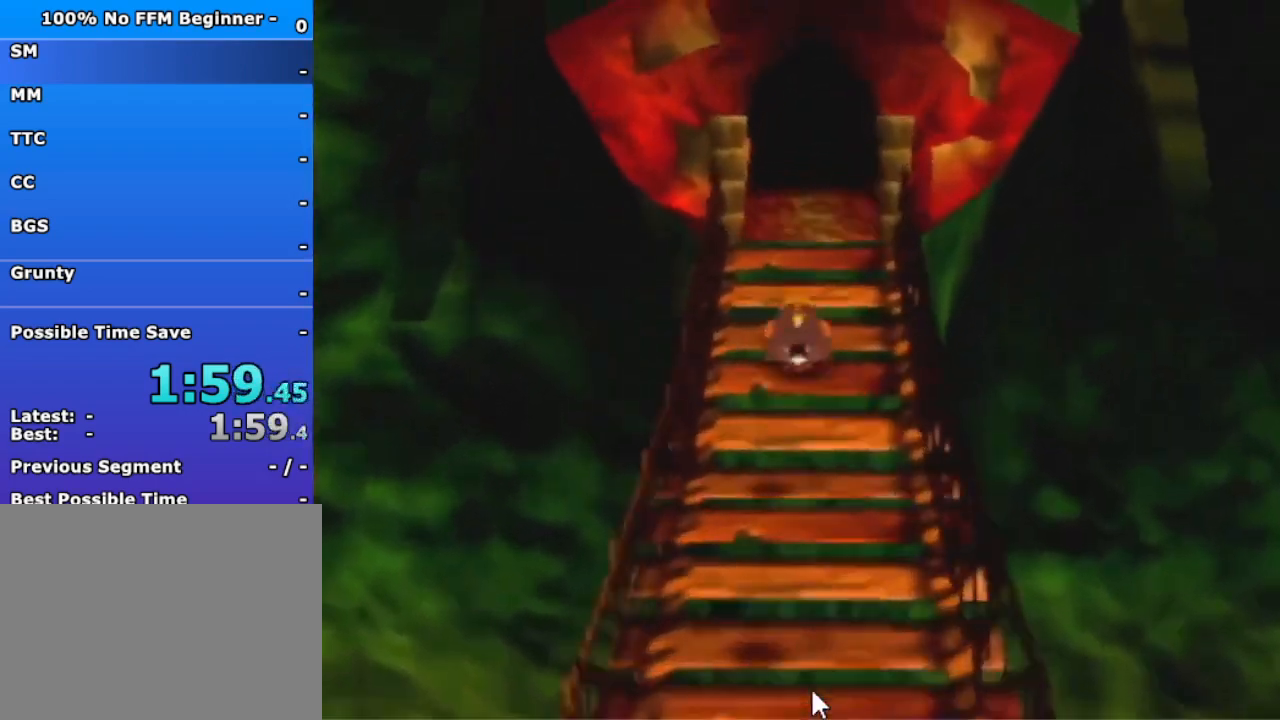
{"dt_ms": 500, "buttons": ["A"], "left_stick": "up", "events": [[367, "A", "down"], [433, "A", "up"], [500, "A", "down"]]}
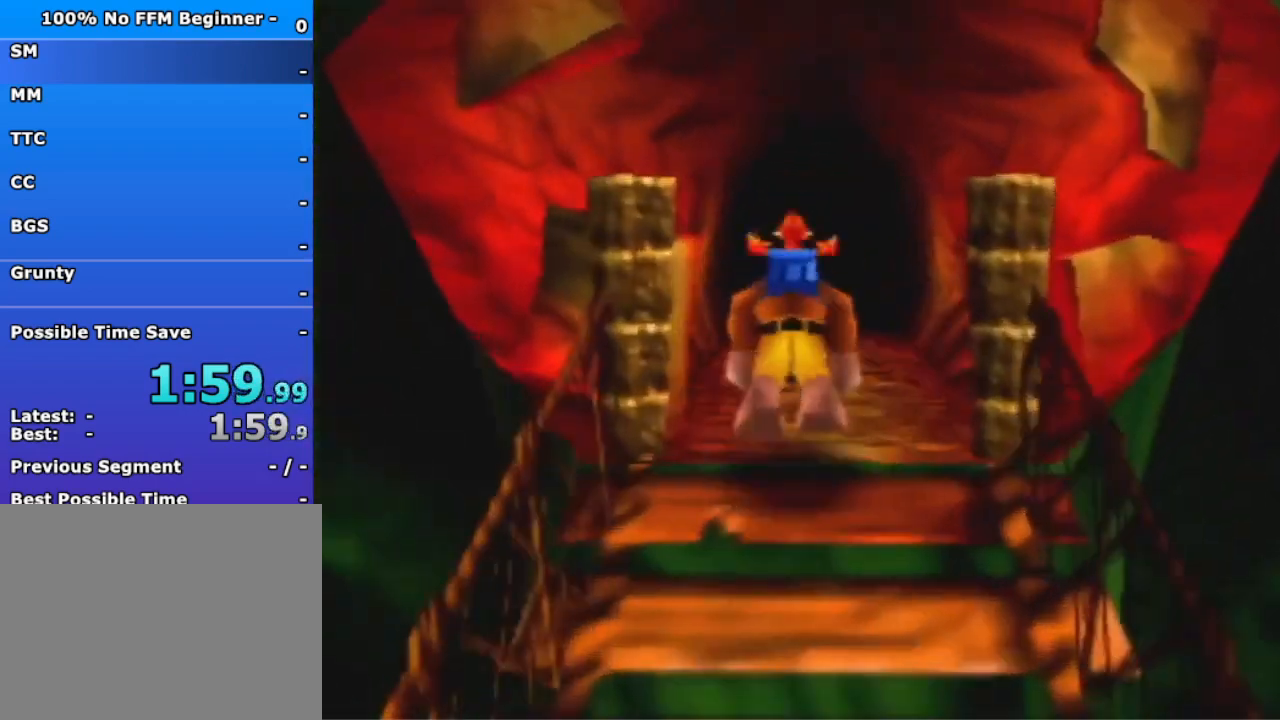
{"dt_ms": 500, "buttons": [], "left_stick": "up", "events": [[100, "A", "up"], [333, "B", "down"], [500, "B", "up"]]}
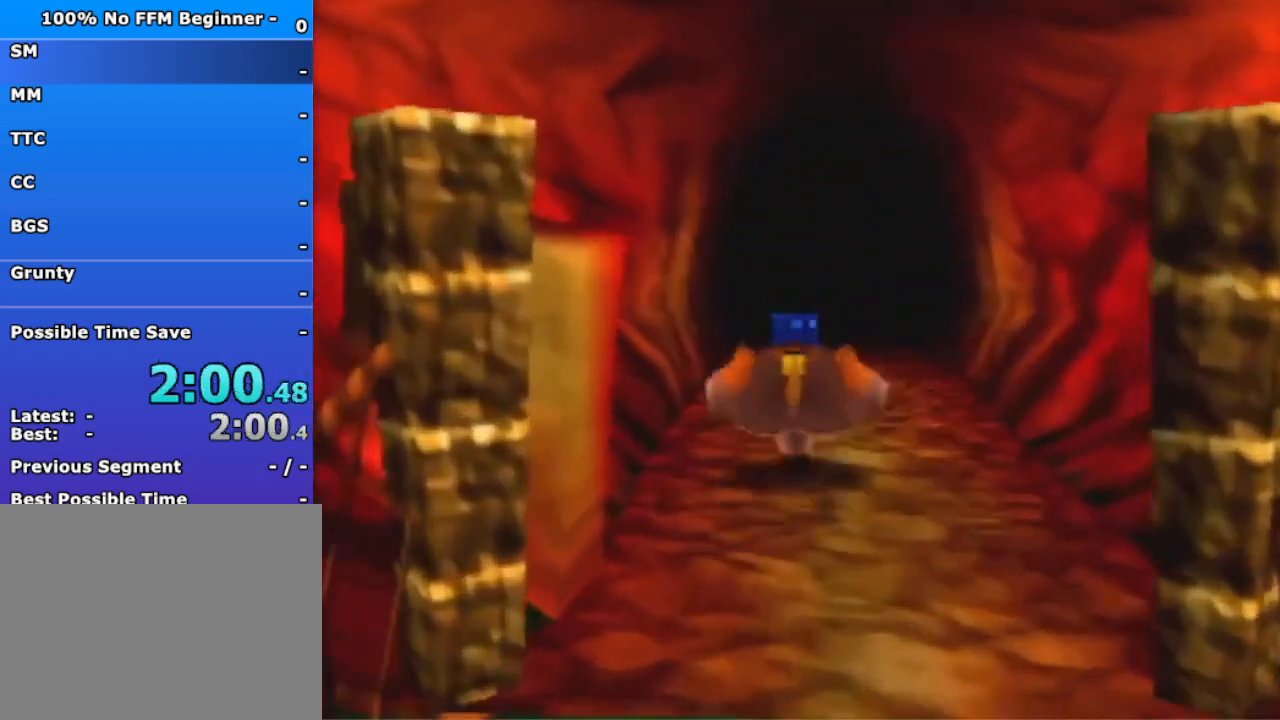
{"dt_ms": 500, "buttons": [], "left_stick": "up", "events": []}
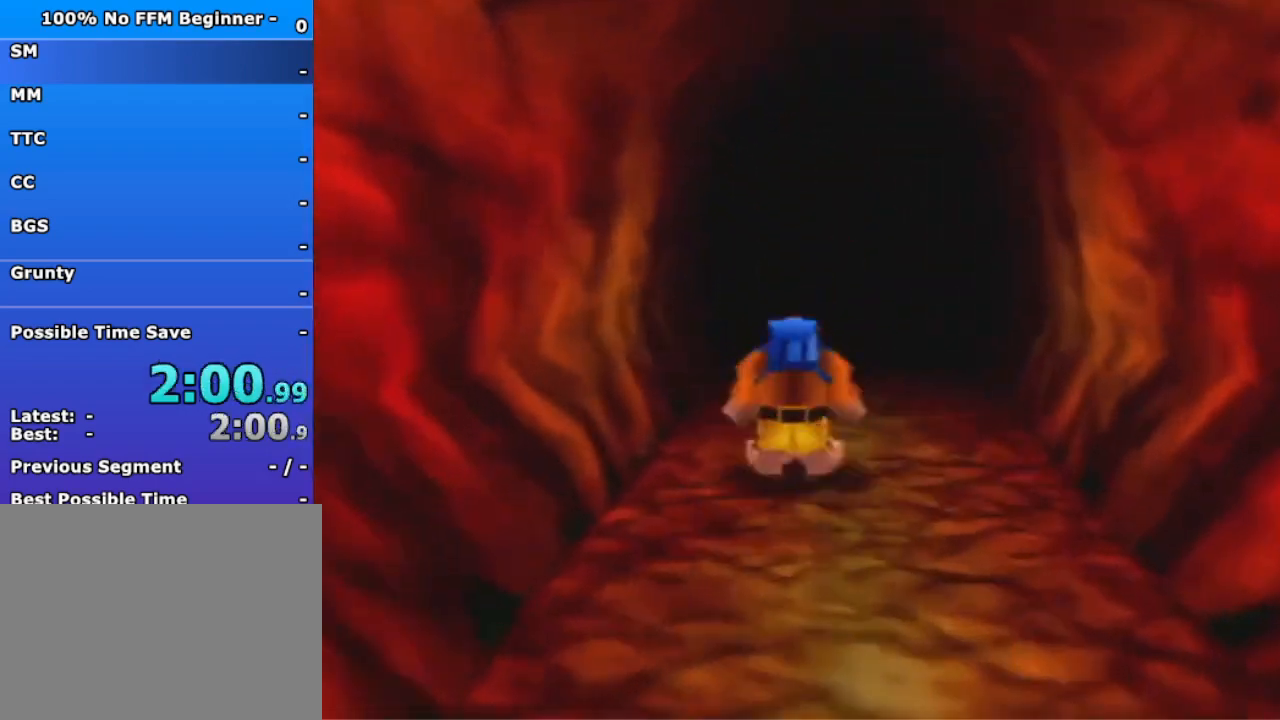
{"dt_ms": 500, "buttons": [], "left_stick": "up", "events": [[33, "A", "down"], [133, "A", "up"]]}
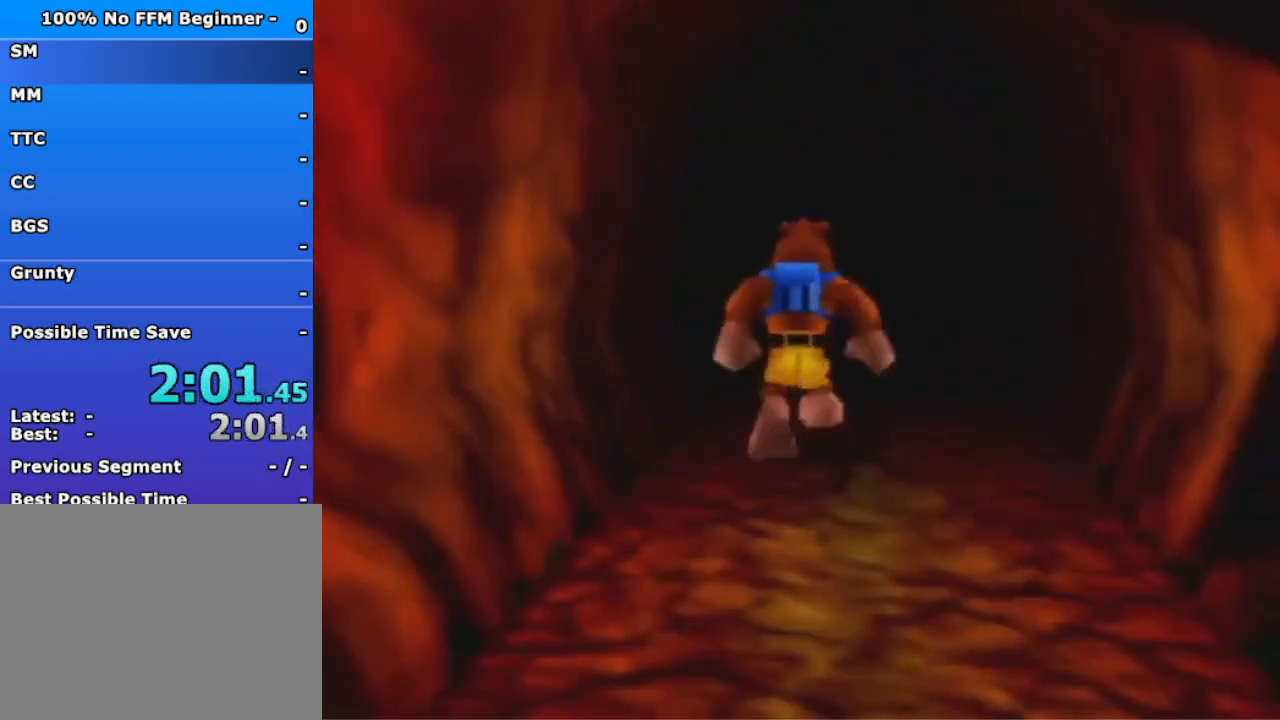
{"dt_ms": 500, "buttons": [], "left_stick": "center", "events": [[400, "left_stick", "center"]]}
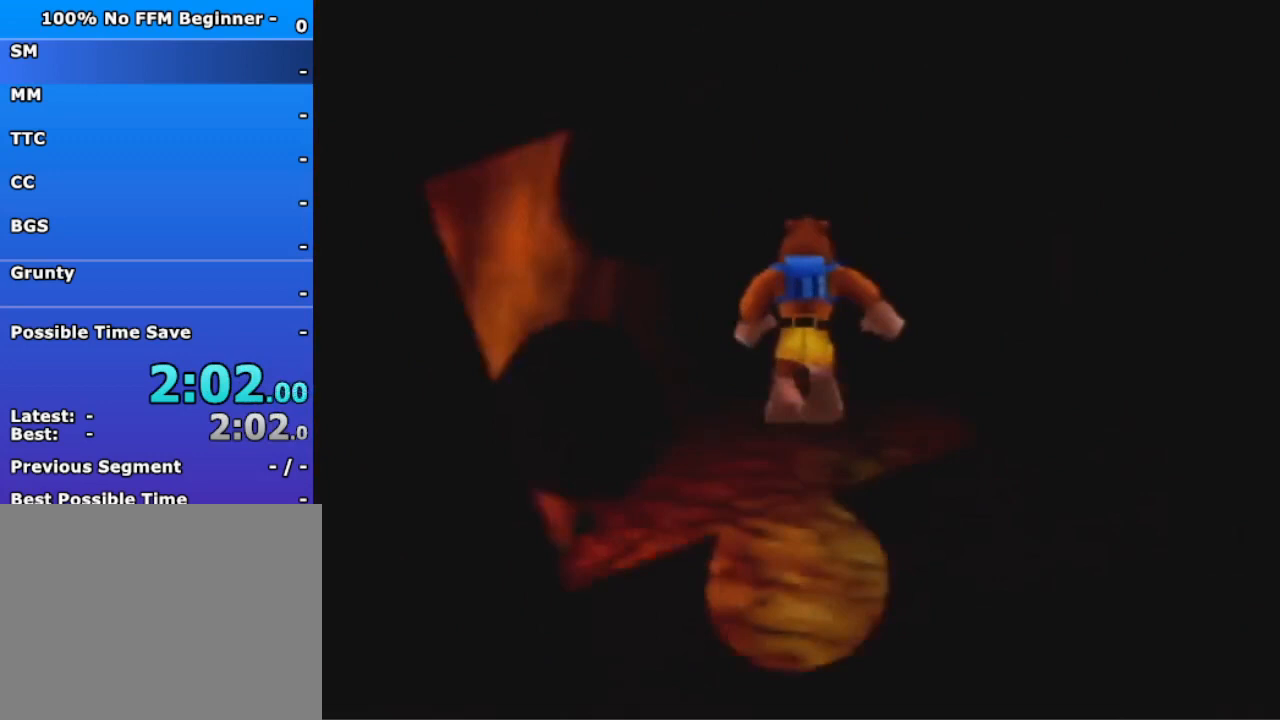
{"dt_ms": 500, "buttons": [], "left_stick": "center", "events": []}
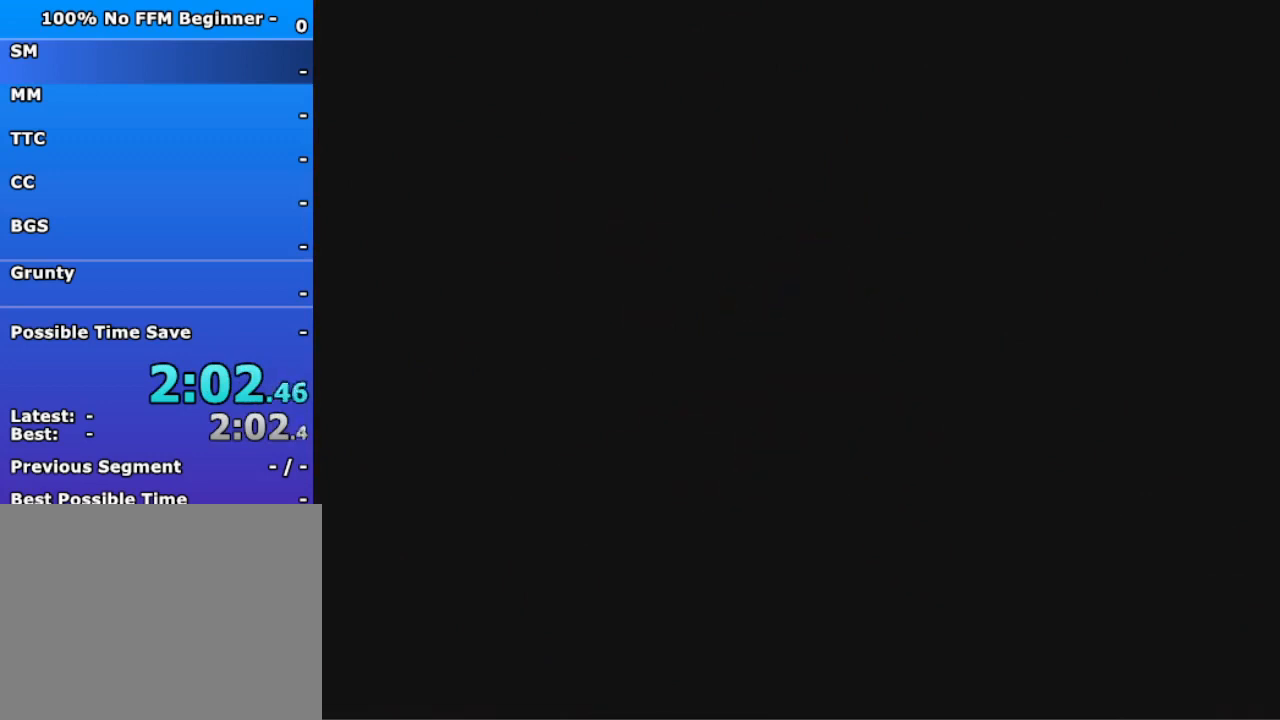
{"dt_ms": 500, "buttons": [], "left_stick": "center", "events": []}
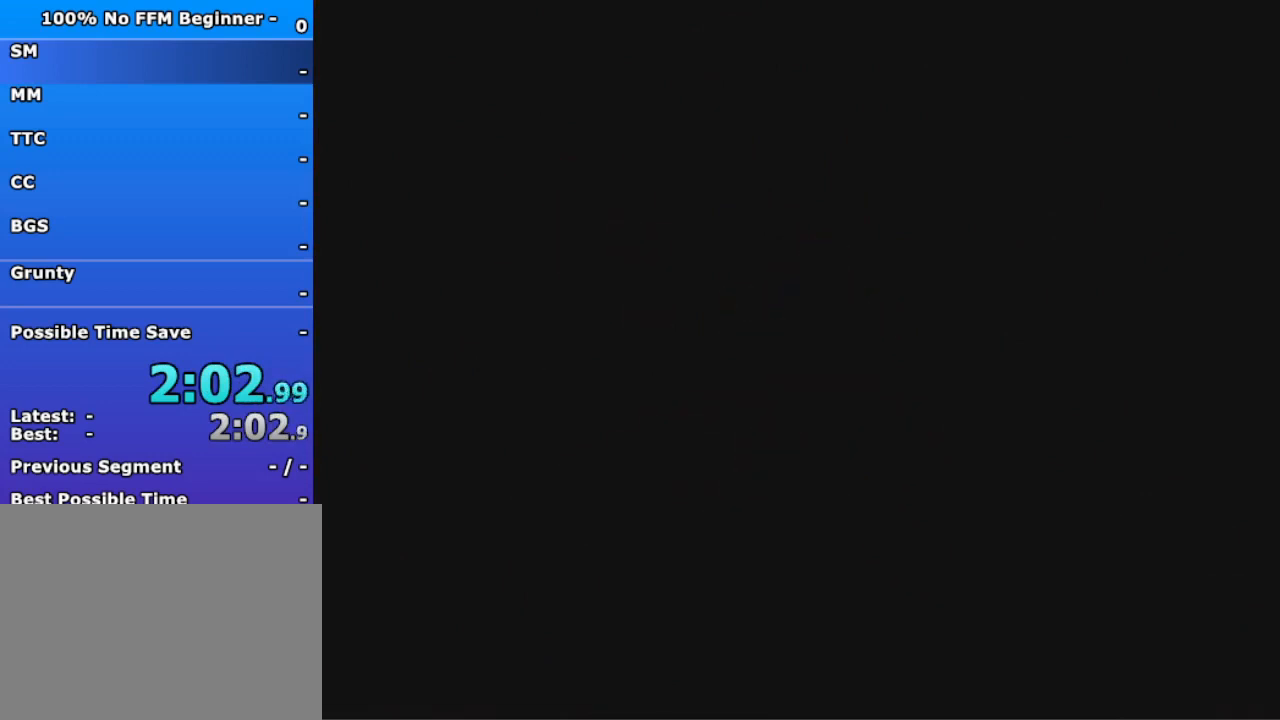
{"dt_ms": 1000, "buttons": [], "left_stick": "center", "events": []}
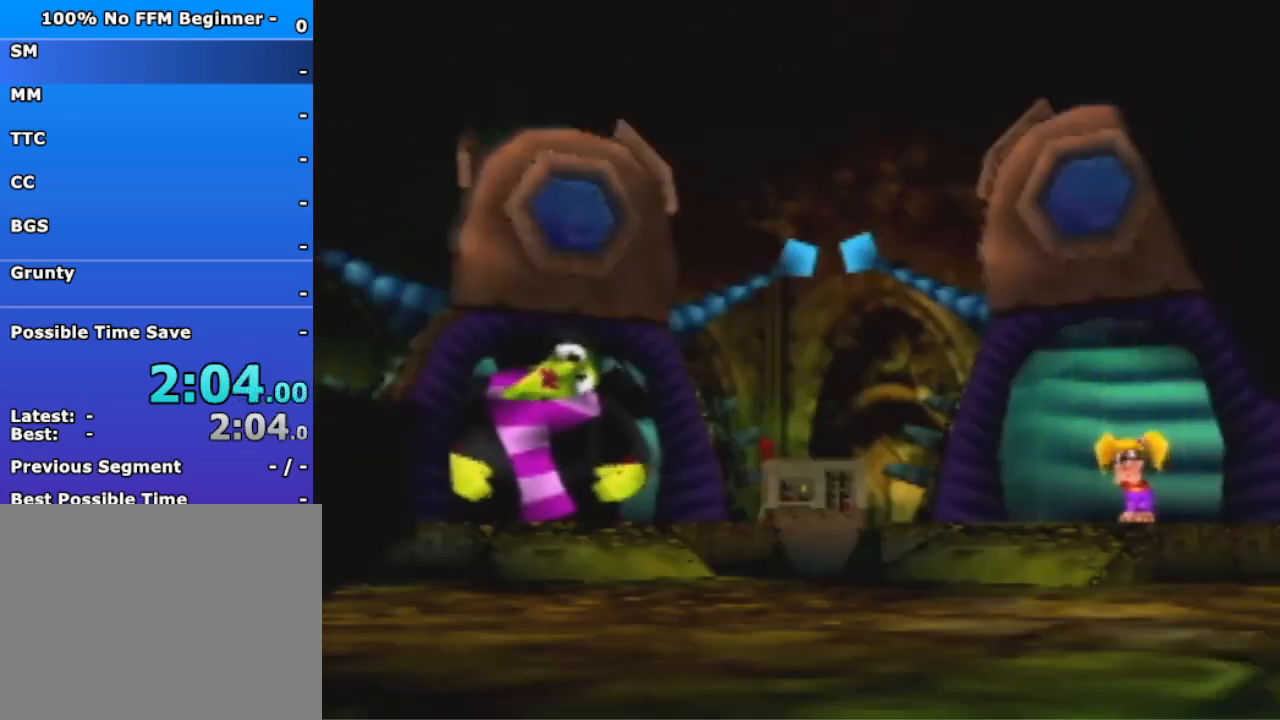
{"dt_ms": 500, "buttons": [], "left_stick": "center", "events": []}
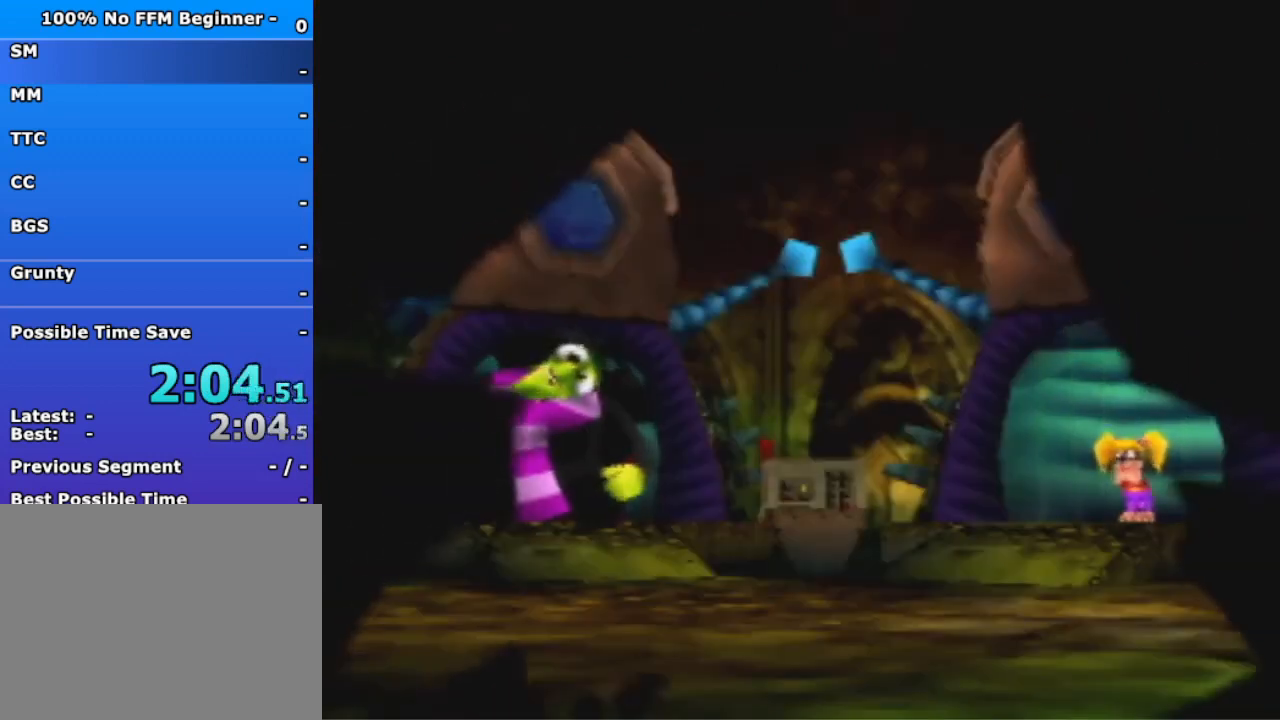
{"dt_ms": 500, "buttons": [], "left_stick": "center", "events": []}
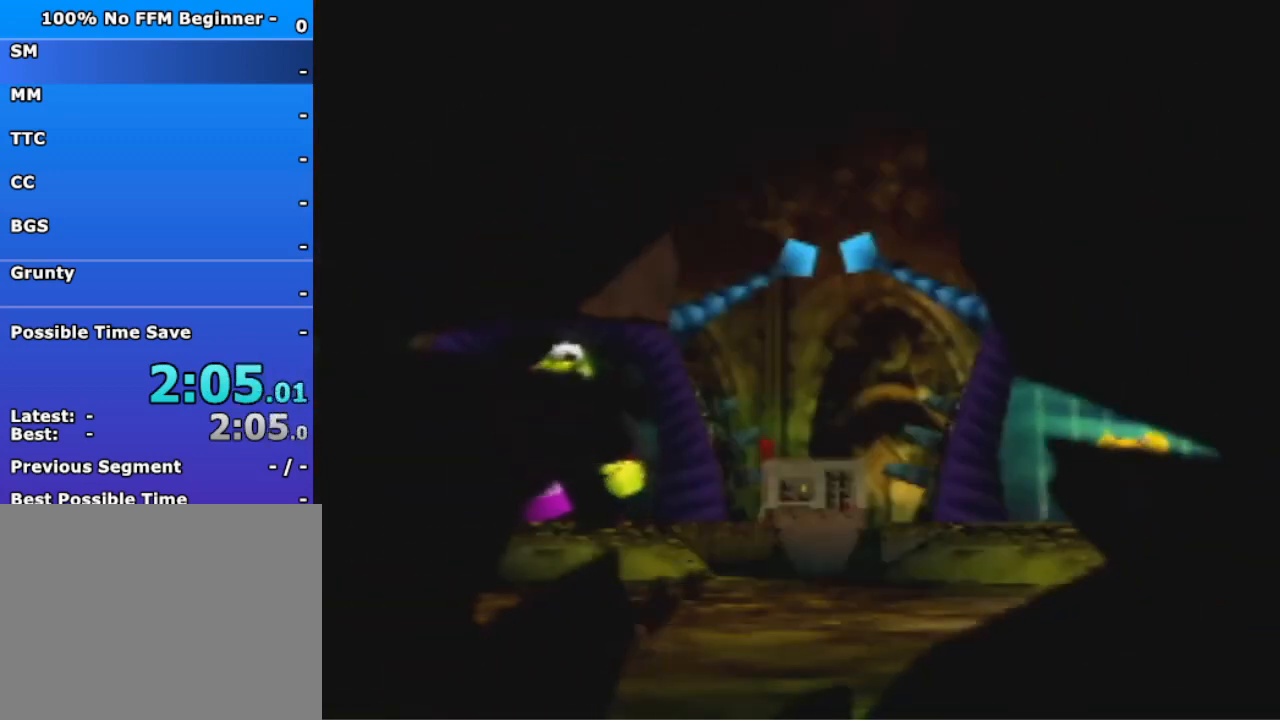
{"dt_ms": 500, "buttons": [], "left_stick": "up", "events": [[33, "left_stick", "up"]]}
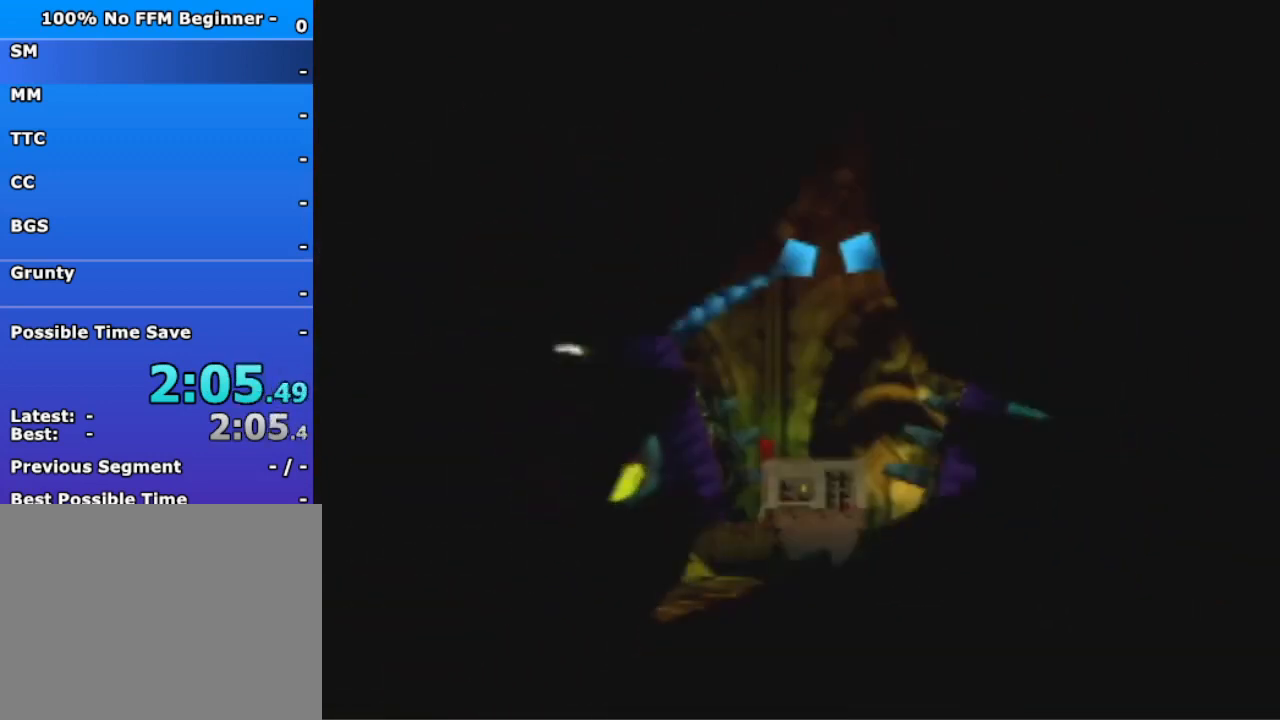
{"dt_ms": 500, "buttons": [], "left_stick": "up", "events": [[233, "A", "down"], [300, "A", "up"]]}